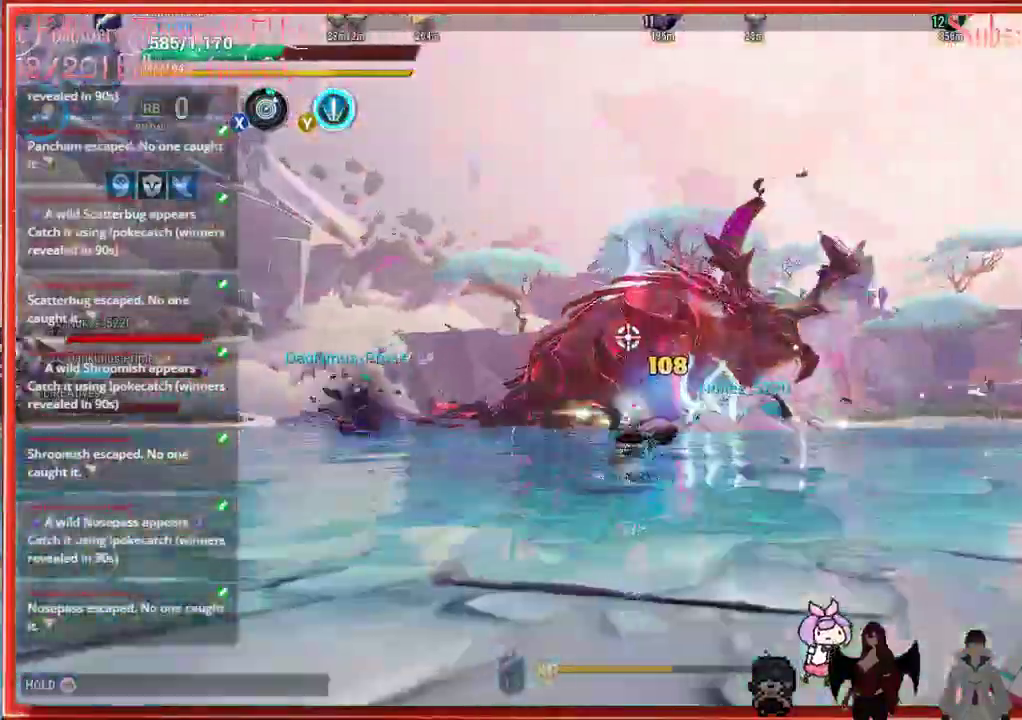
Gameplay with a controller (Xbox layout); each line is a JSON object with the inputs held at the frame after it. "events" lists button and stick changes between this image and that frame as [ms after this image, input, new state], when the widget could be followed in between.
{"buttons": [], "left_stick": "up", "right_stick": "center", "events": [[283, "left_stick", "up"], [300, "R2", "up"], [350, "B", "down"], [483, "B", "up"]]}
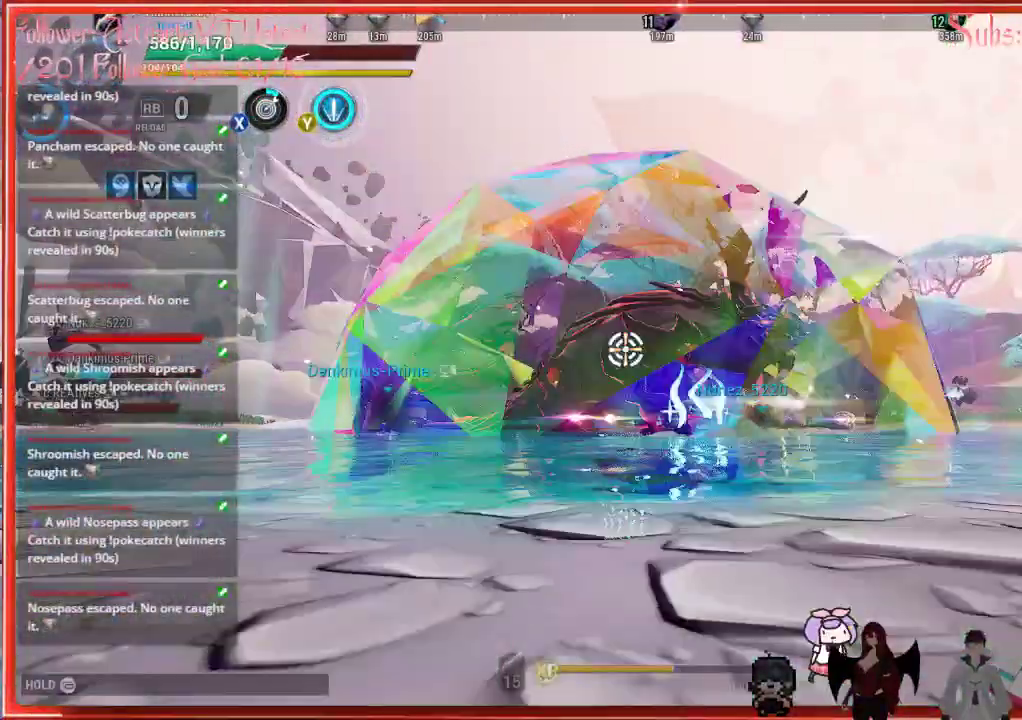
{"buttons": ["B"], "left_stick": "up", "right_stick": "center", "events": [[83, "B", "down"], [183, "B", "up"], [250, "B", "down"], [350, "B", "up"], [417, "B", "down"]]}
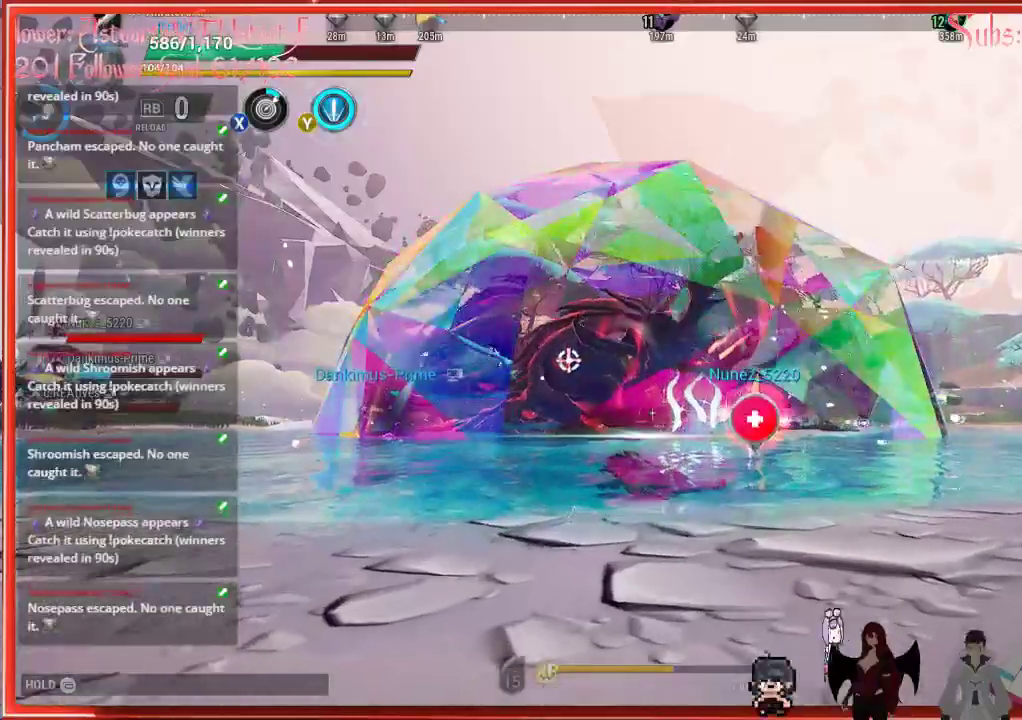
{"buttons": [], "left_stick": "up-right", "right_stick": "down", "events": [[33, "B", "up"], [133, "B", "down"], [217, "B", "up"], [300, "left_stick", "up-right"], [317, "right_stick", "down"]]}
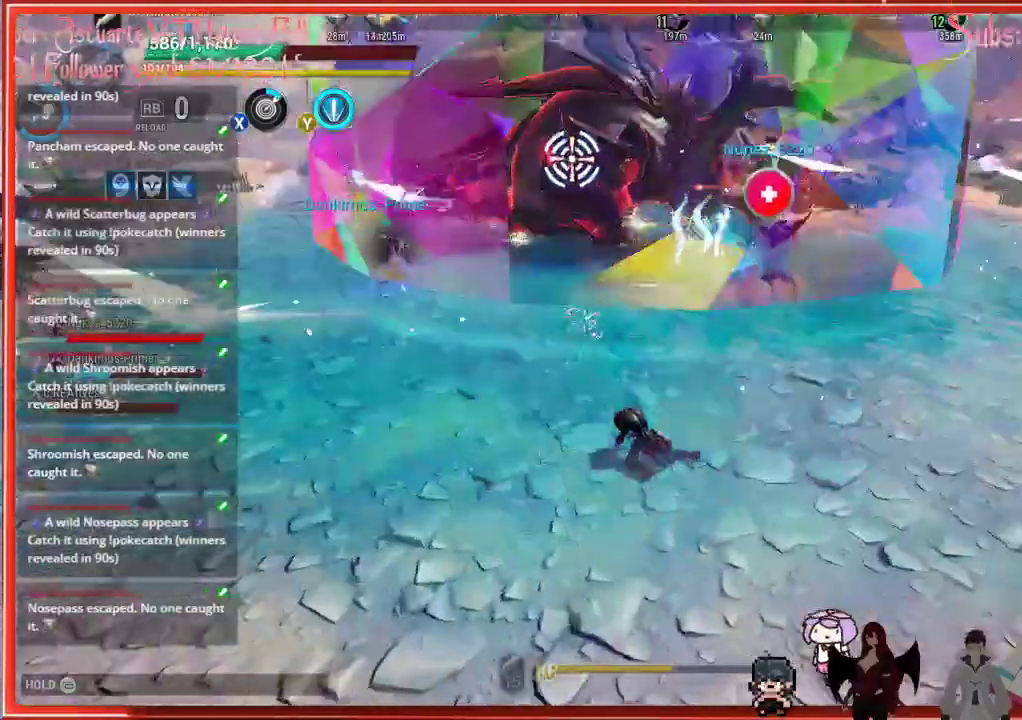
{"buttons": ["B"], "left_stick": "up-right", "right_stick": "center", "events": [[67, "right_stick", "center"], [167, "B", "down"], [317, "B", "up"], [450, "B", "down"]]}
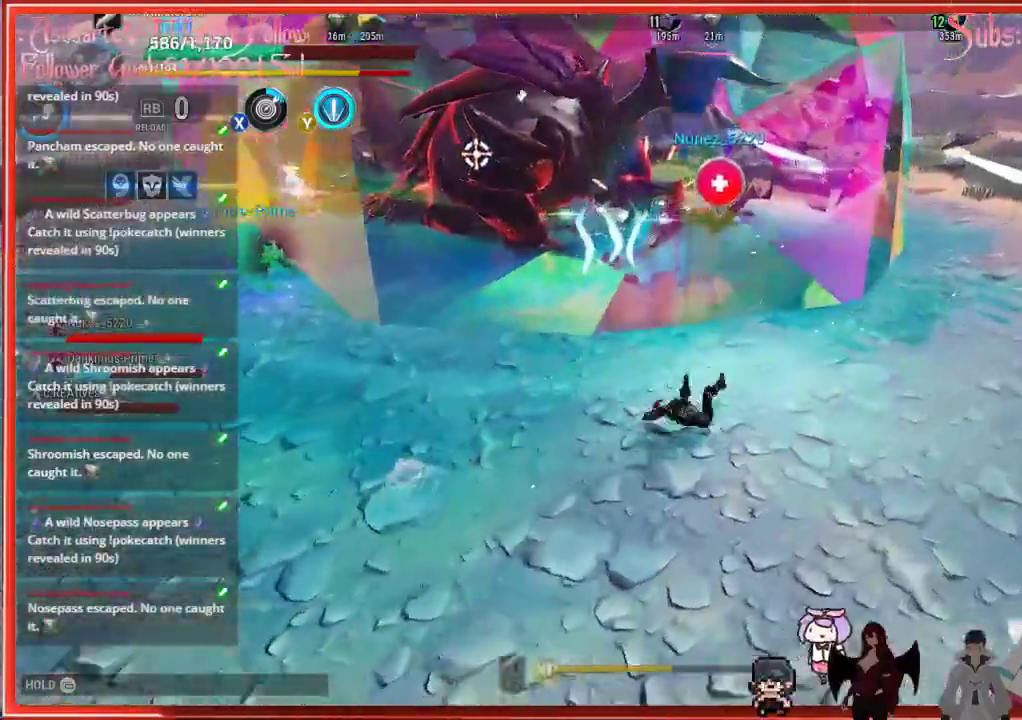
{"buttons": [], "left_stick": "right", "right_stick": "center", "events": [[150, "B", "up"], [150, "left_stick", "right"]]}
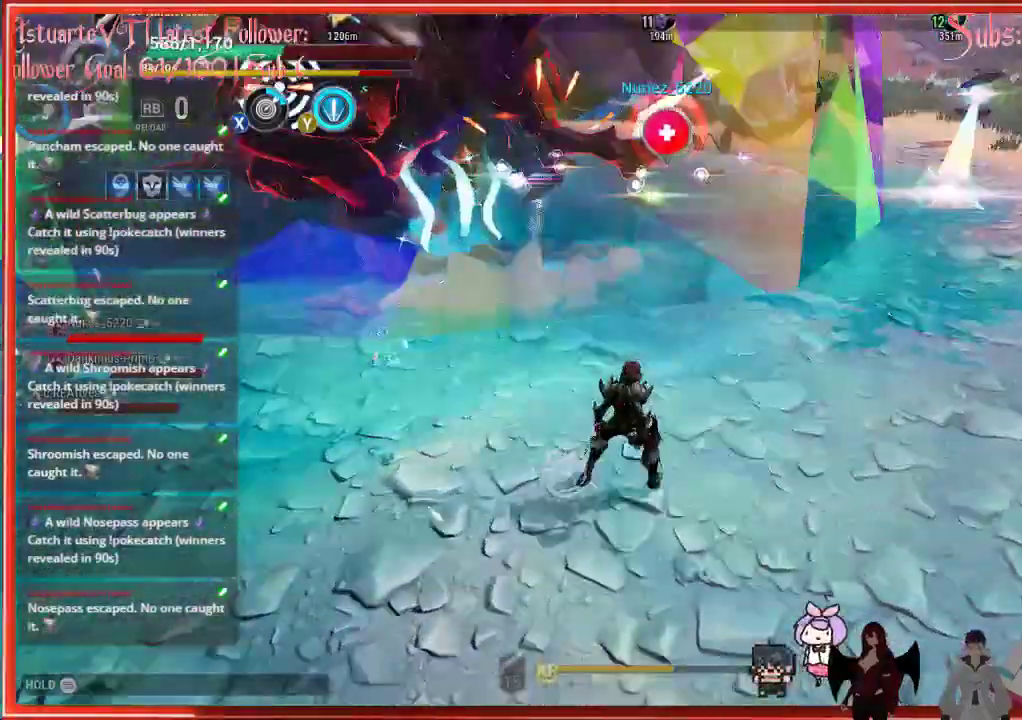
{"buttons": [], "left_stick": "right", "right_stick": "center", "events": []}
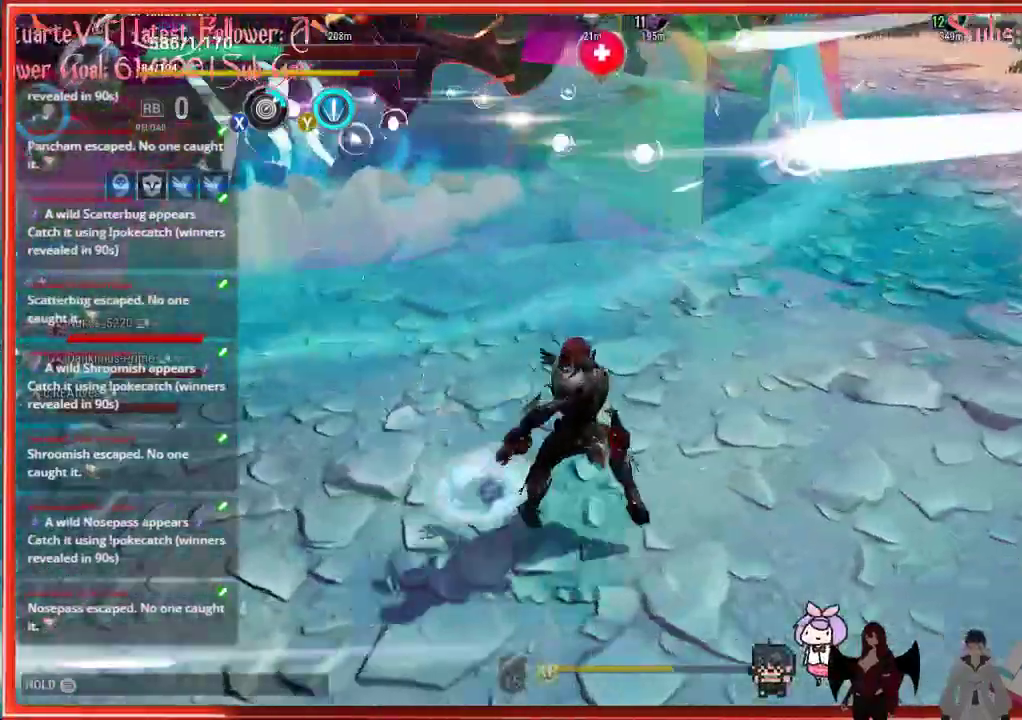
{"buttons": [], "left_stick": "right", "right_stick": "center", "events": []}
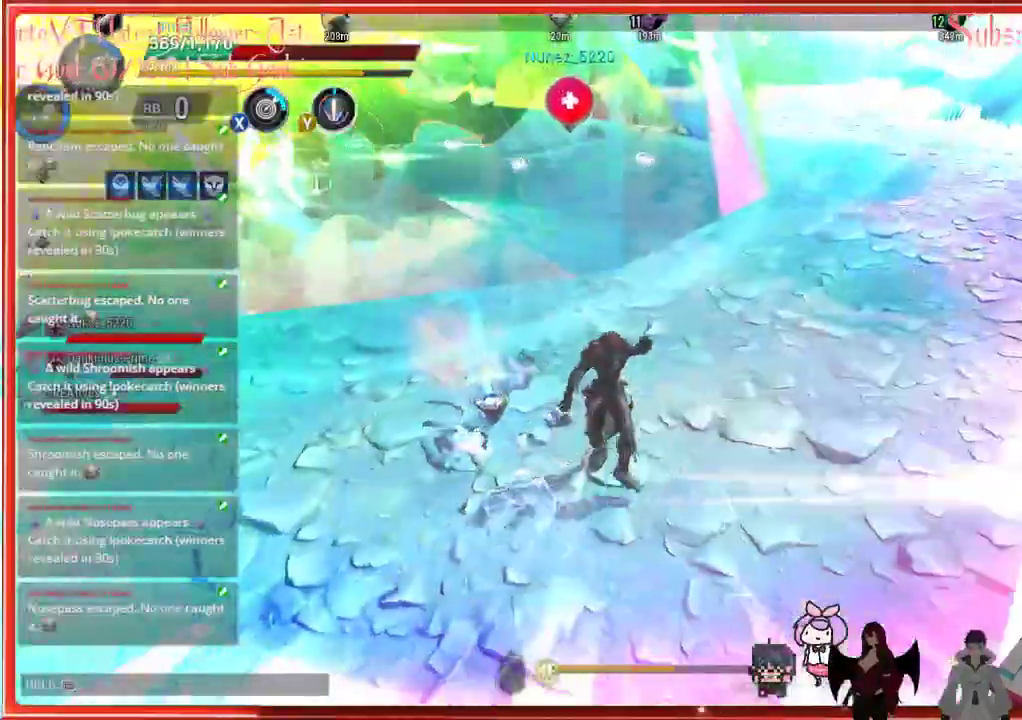
{"buttons": [], "left_stick": "right", "right_stick": "center", "events": []}
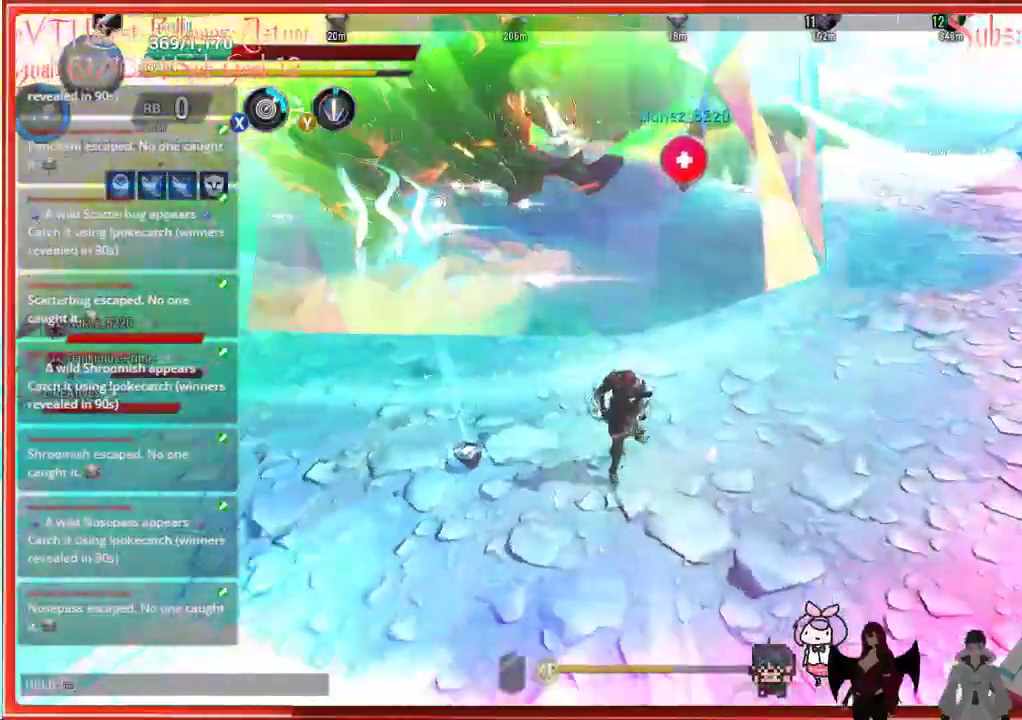
{"buttons": [], "left_stick": "right", "right_stick": "center", "events": []}
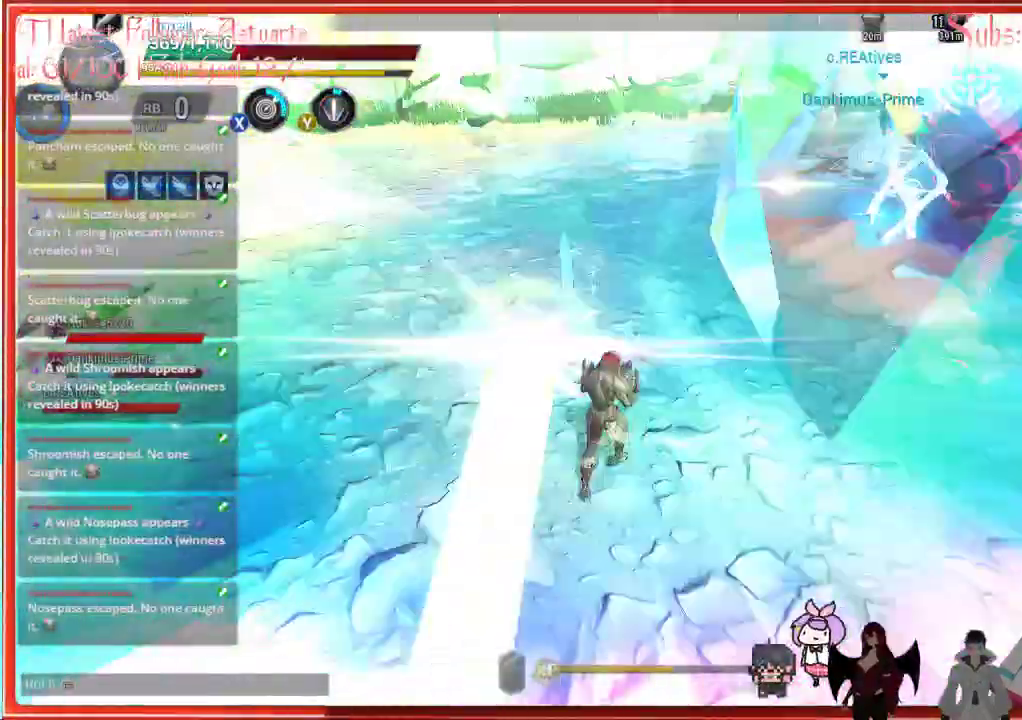
{"buttons": [], "left_stick": "up", "right_stick": "center", "events": [[450, "left_stick", "up"]]}
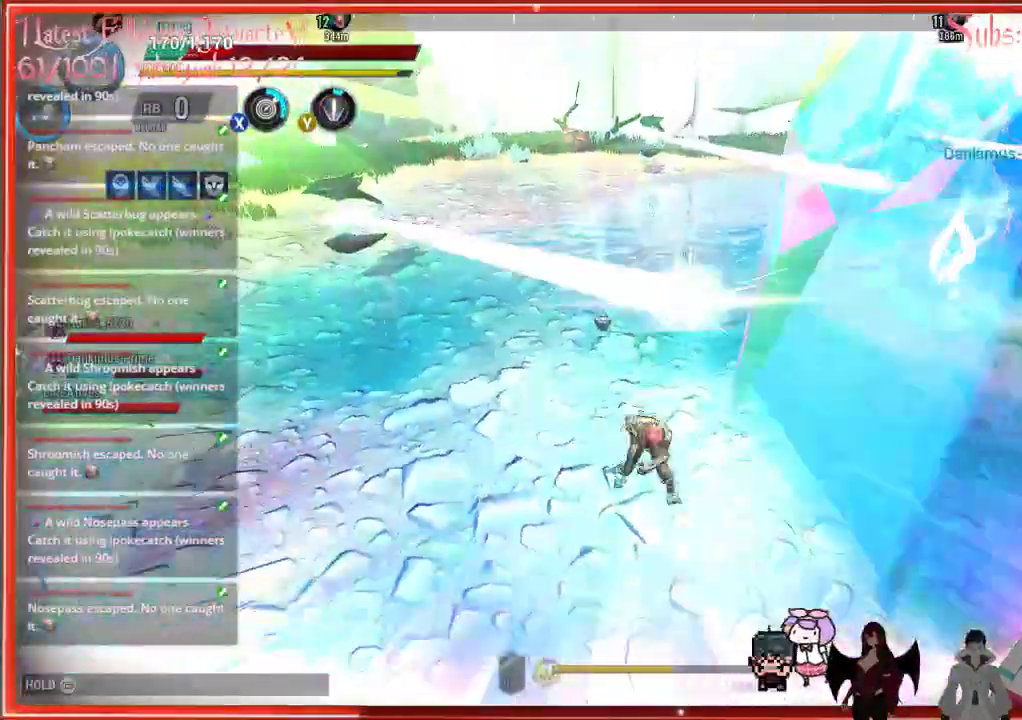
{"buttons": [], "left_stick": "up", "right_stick": "center", "events": [[83, "B", "down"], [233, "B", "up"], [283, "B", "down"], [400, "B", "up"]]}
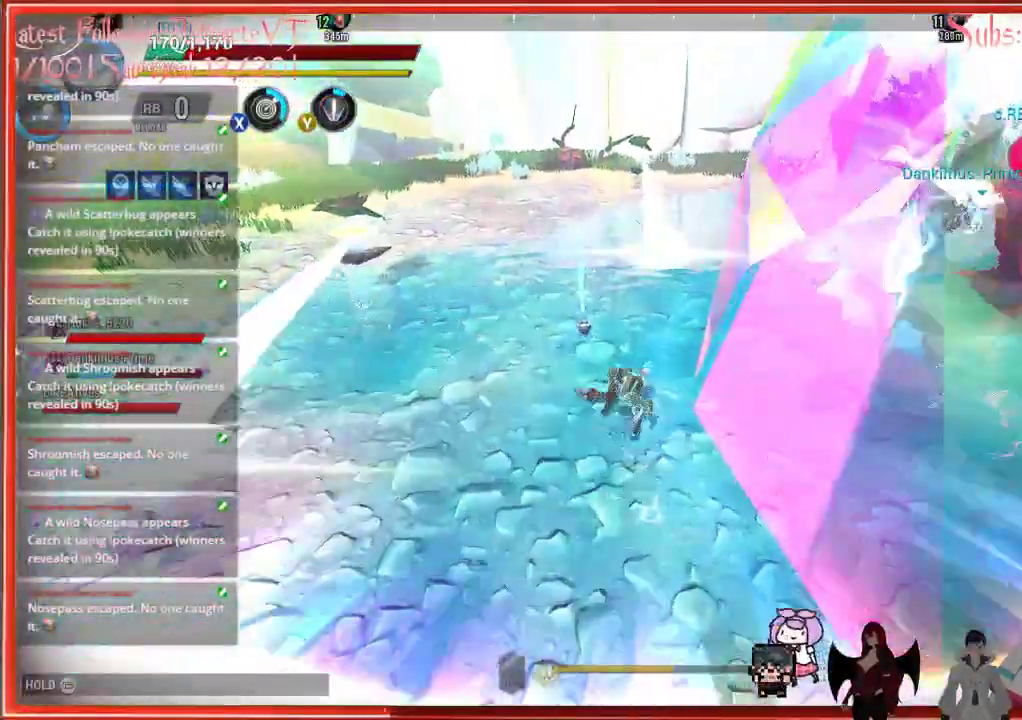
{"buttons": [], "left_stick": "left", "right_stick": "center", "events": [[50, "B", "down"], [117, "B", "up"], [117, "left_stick", "up-left"], [267, "B", "down"], [367, "B", "up"], [417, "left_stick", "left"]]}
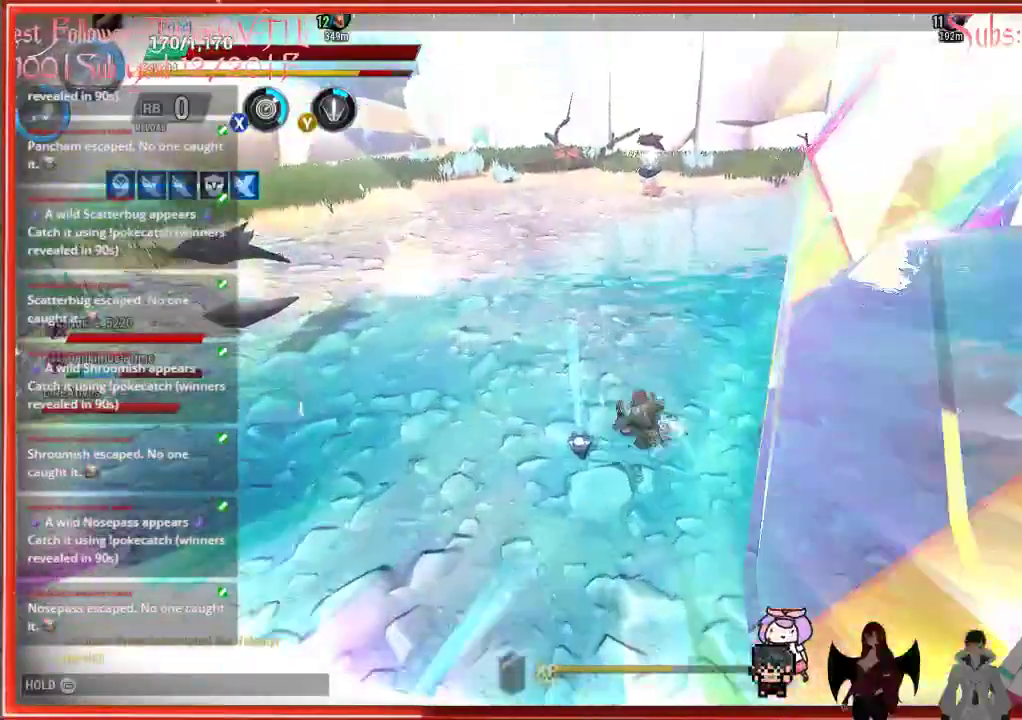
{"buttons": [], "left_stick": "down-left", "right_stick": "center", "events": [[483, "left_stick", "down-left"]]}
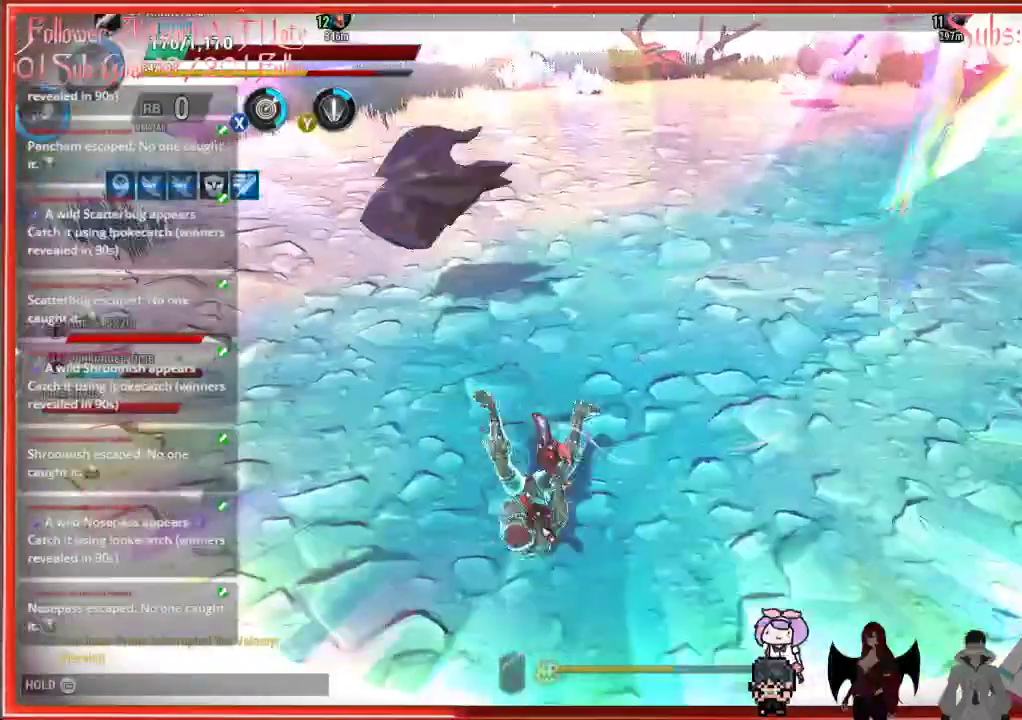
{"buttons": ["B"], "left_stick": "down-left", "right_stick": "center", "events": [[117, "B", "down"], [333, "B", "up"], [433, "B", "down"]]}
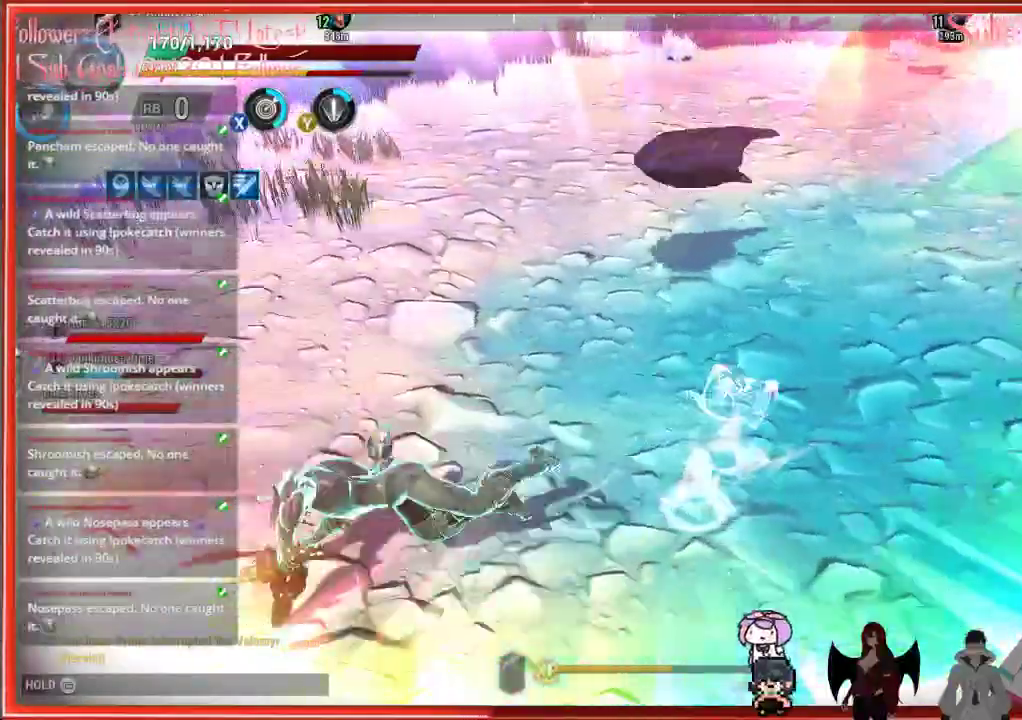
{"buttons": [], "left_stick": "down-left", "right_stick": "right", "events": [[17, "B", "up"], [300, "right_stick", "right"]]}
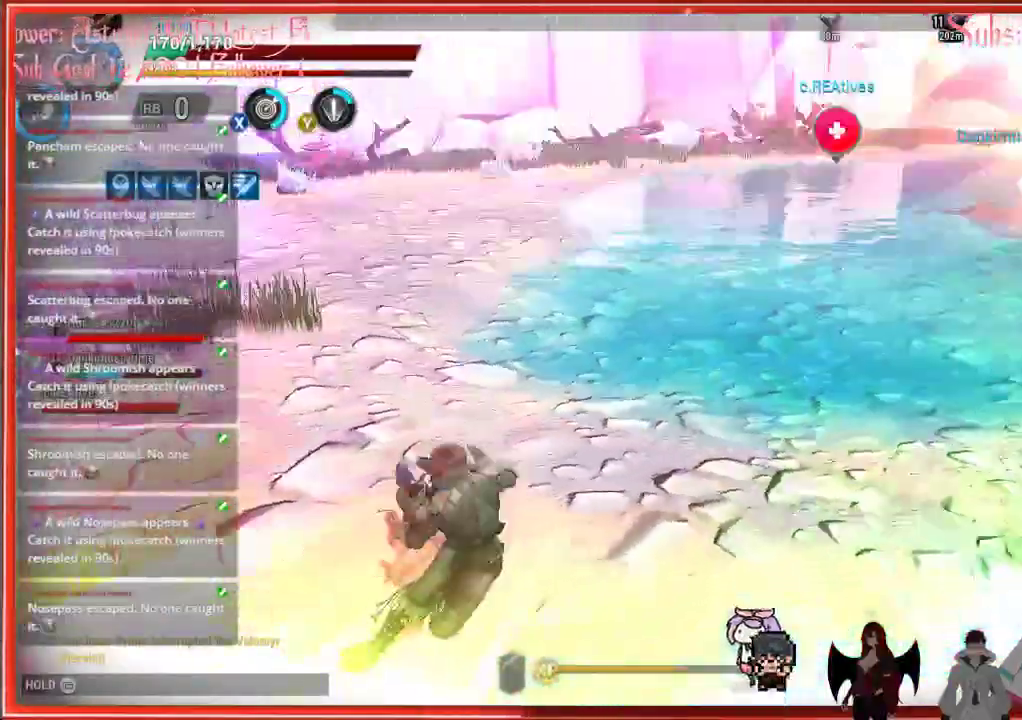
{"buttons": [], "left_stick": "down", "right_stick": "right", "events": [[150, "right_stick", "center"], [217, "left_stick", "down"], [417, "right_stick", "right"]]}
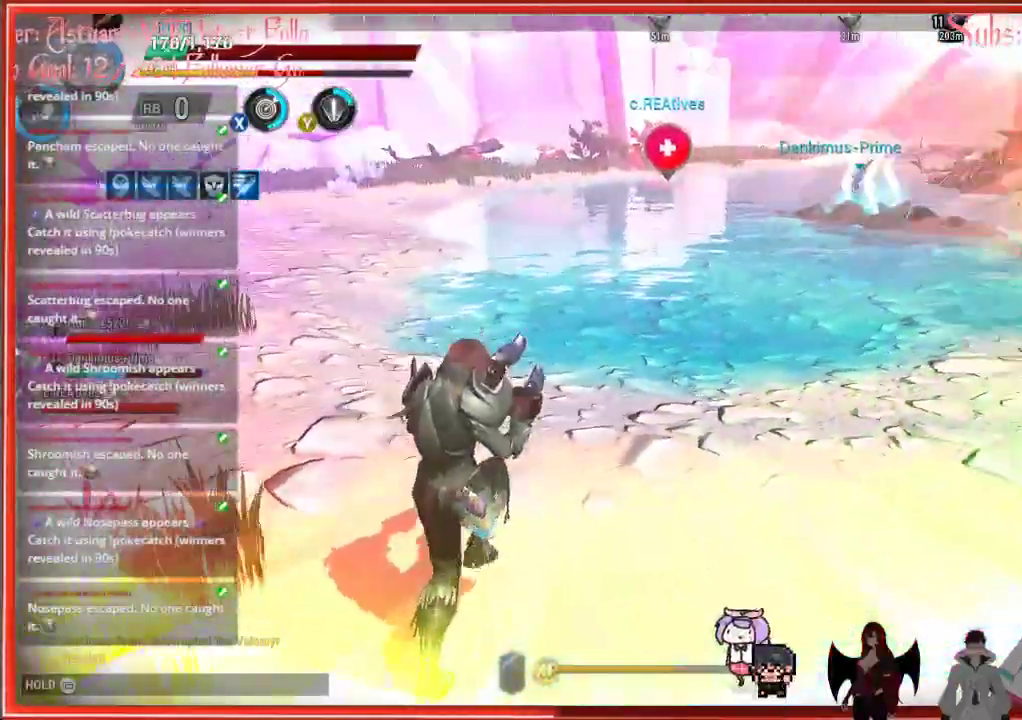
{"buttons": [], "left_stick": "down-right", "right_stick": "center", "events": [[117, "left_stick", "down-right"], [200, "right_stick", "center"]]}
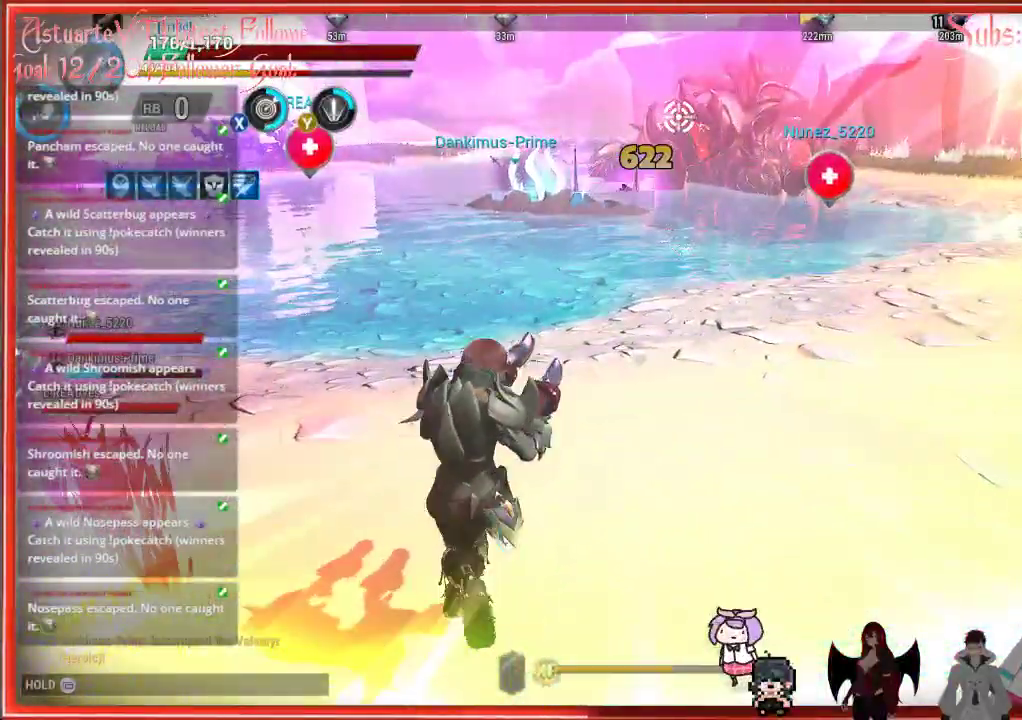
{"buttons": ["B"], "left_stick": "up", "right_stick": "center", "events": [[217, "left_stick", "up-right"], [283, "left_stick", "up"], [450, "B", "down"]]}
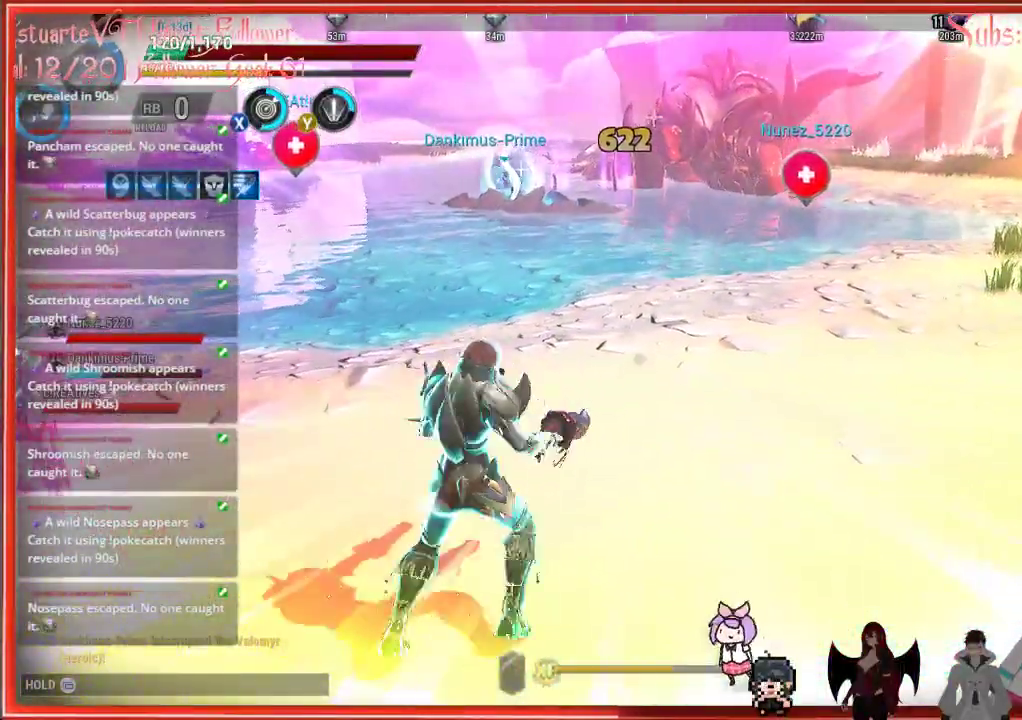
{"buttons": ["B"], "left_stick": "up", "right_stick": "center", "events": []}
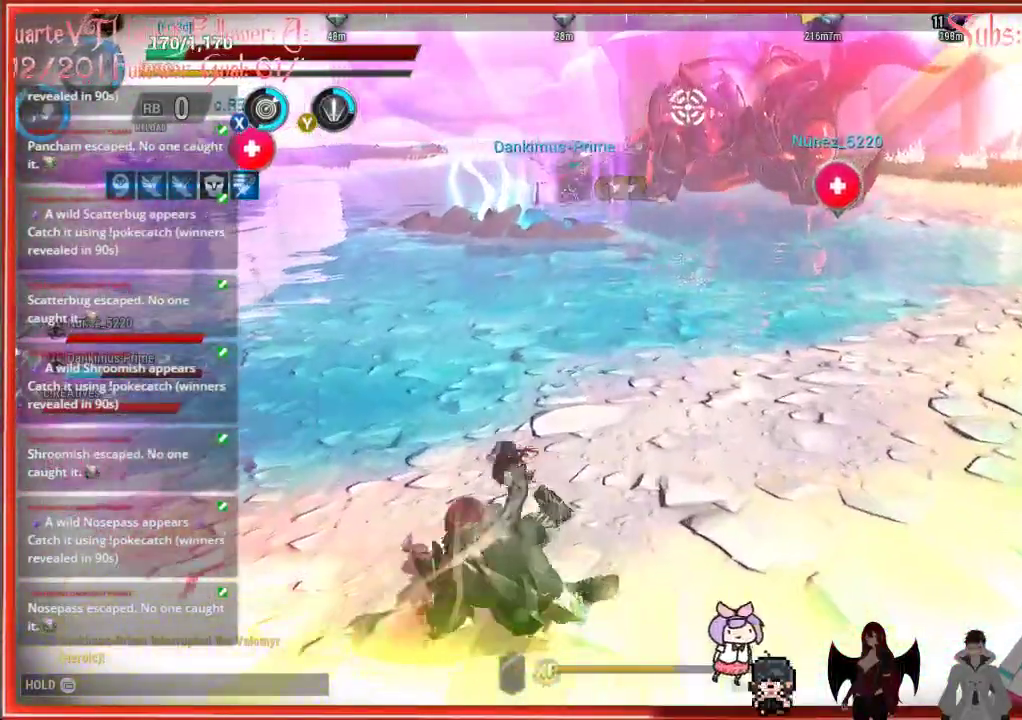
{"buttons": ["B"], "left_stick": "up", "right_stick": "center", "events": []}
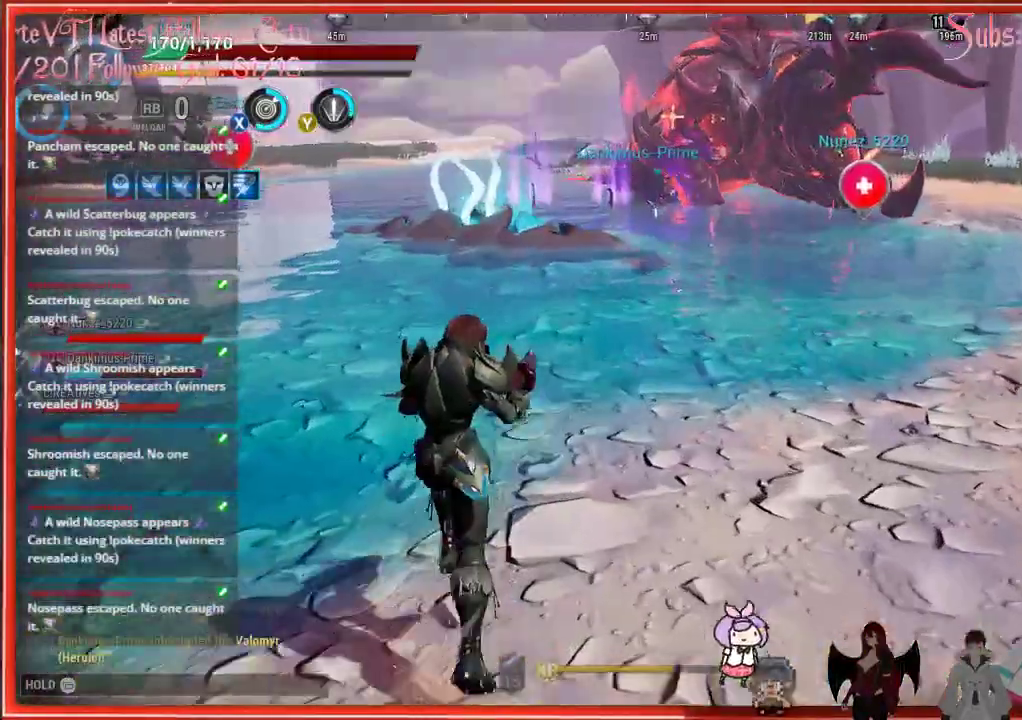
{"buttons": ["B"], "left_stick": "up", "right_stick": "center", "events": []}
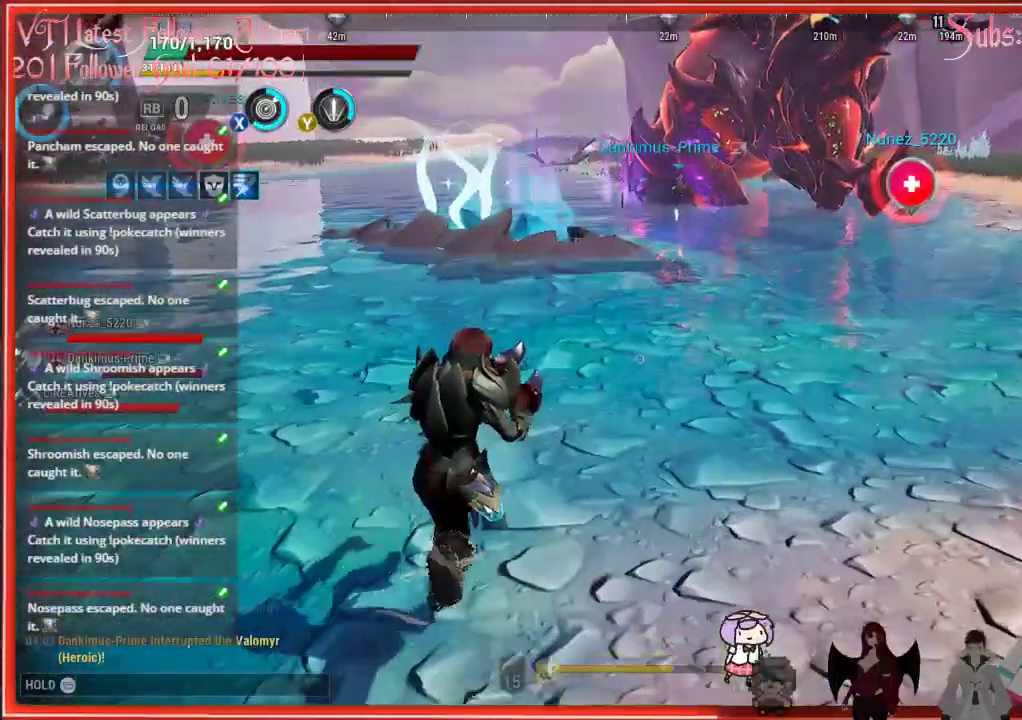
{"buttons": ["B"], "left_stick": "up-left", "right_stick": "center", "events": [[417, "left_stick", "up-left"]]}
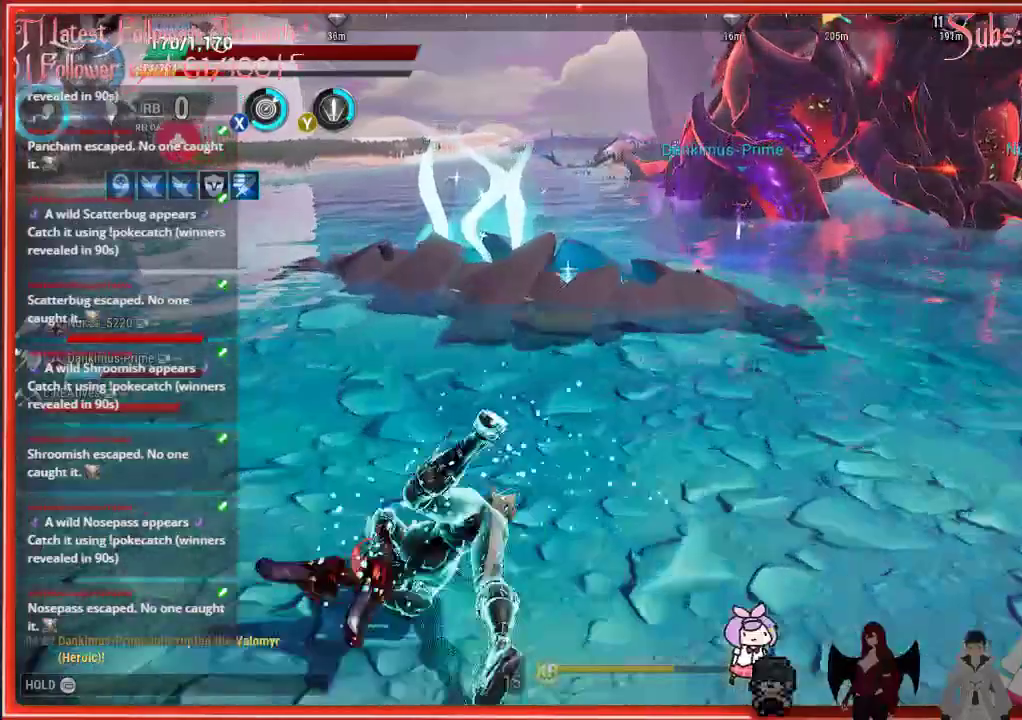
{"buttons": ["B"], "left_stick": "up-left", "right_stick": "center", "events": []}
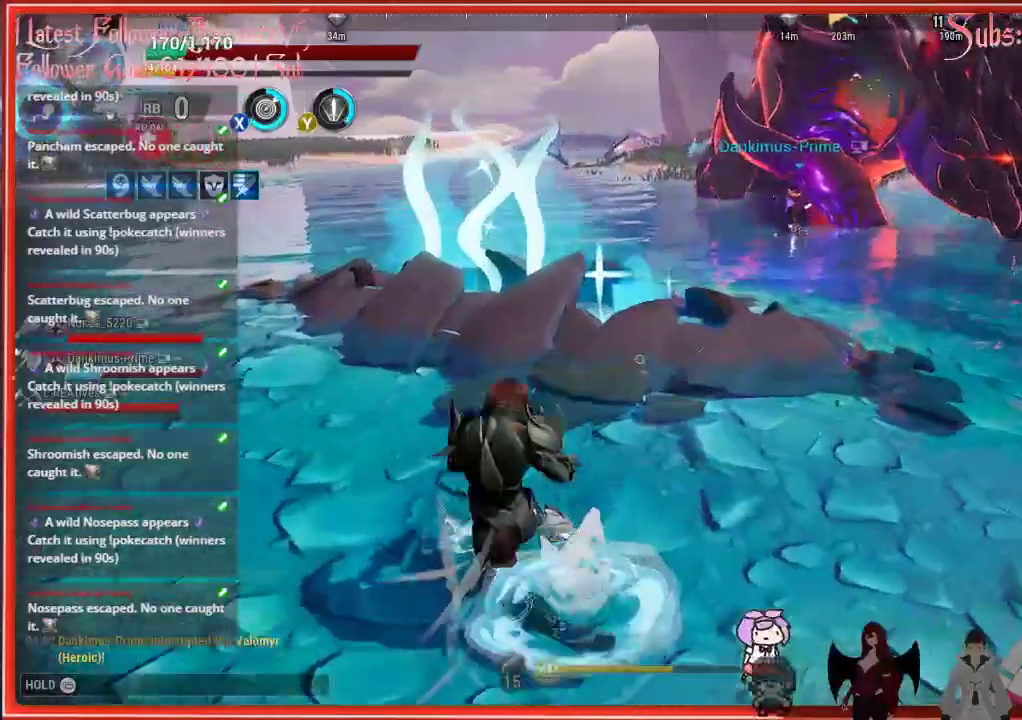
{"buttons": [], "left_stick": "up-left", "right_stick": "center", "events": [[33, "B", "up"]]}
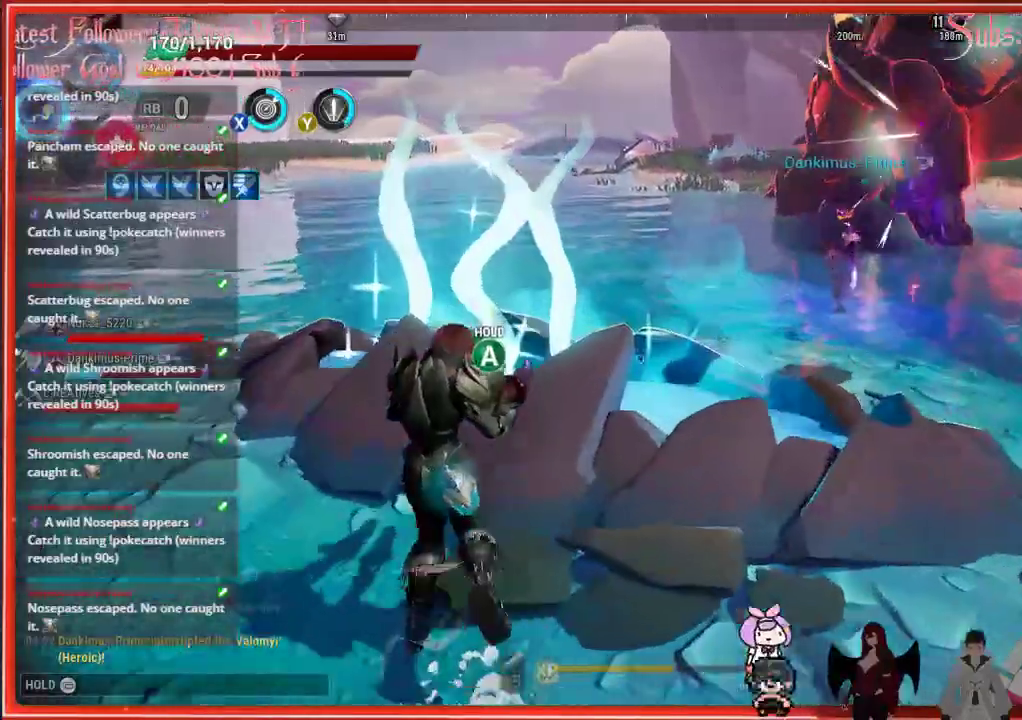
{"buttons": [], "left_stick": "up-left", "right_stick": "center", "events": []}
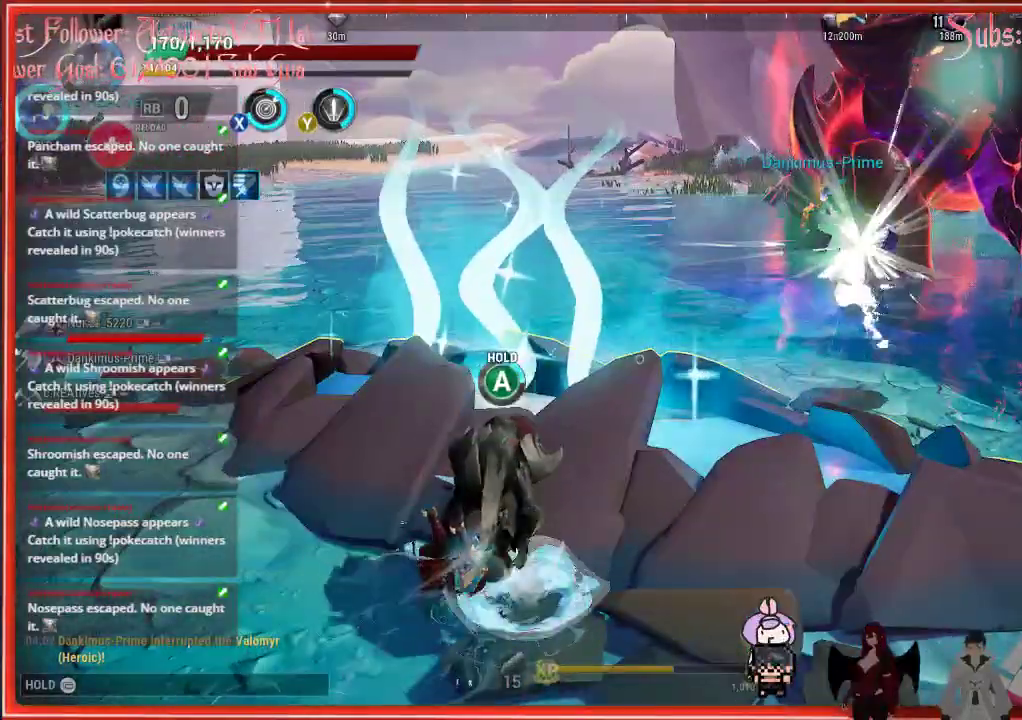
{"buttons": [], "left_stick": "up-left", "right_stick": "center", "events": []}
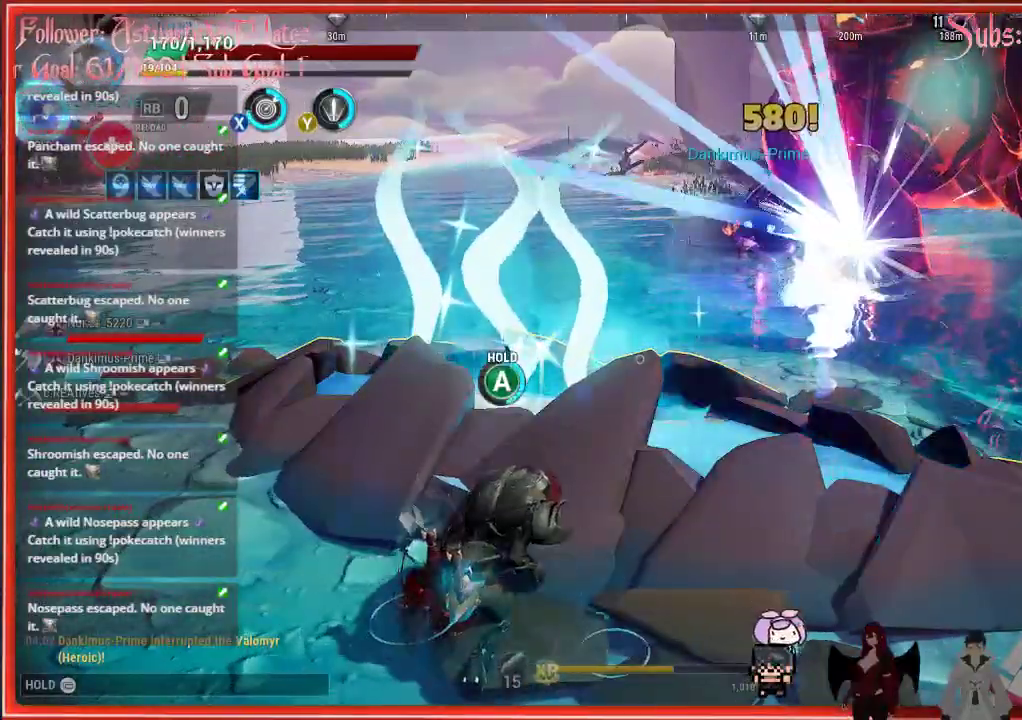
{"buttons": [], "left_stick": "up-left", "right_stick": "center", "events": []}
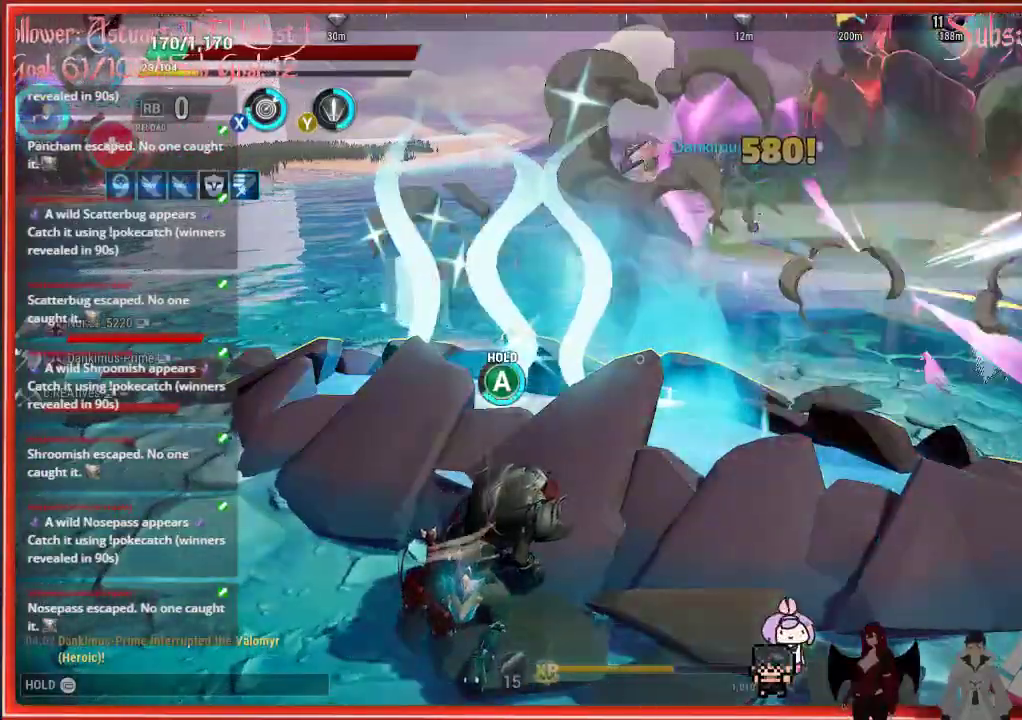
{"buttons": ["A"], "left_stick": "center", "right_stick": "center", "events": [[183, "A", "down"], [217, "left_stick", "center"]]}
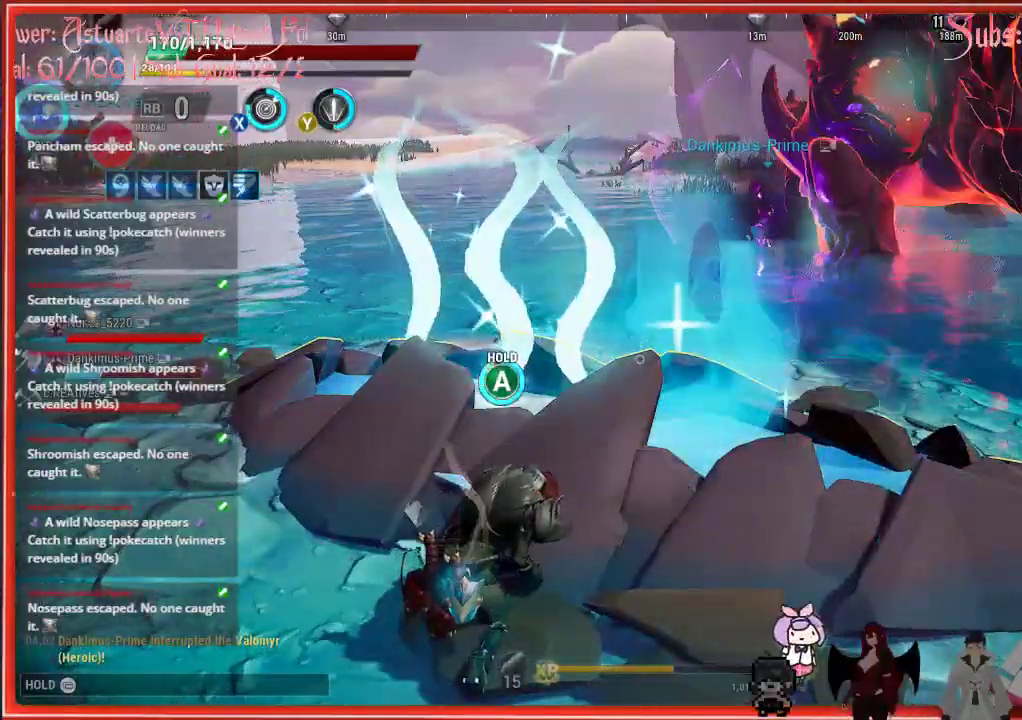
{"buttons": ["A"], "left_stick": "center", "right_stick": "center", "events": []}